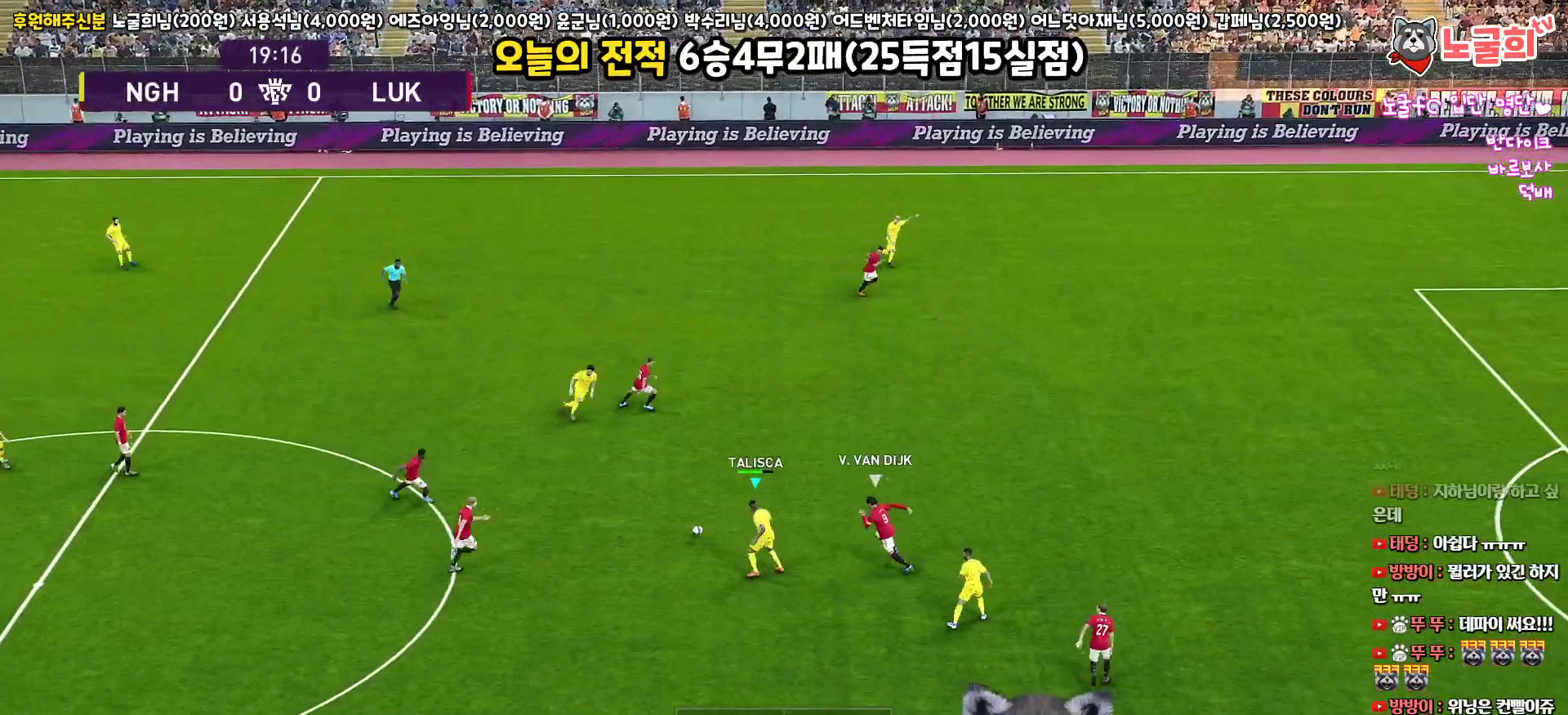
Gameplay with a controller (PlayStation layout); each line is a JSON object with the inputs held at the frame after it. "events" lists button and stick changes between this image and that frame as [ms after this image, input, new state], when the widget could be followed in between.
{"buttons": ["L3"], "left_stick": "down-right", "right_stick": "center", "events": [[217, "left_stick", "down-right"]]}
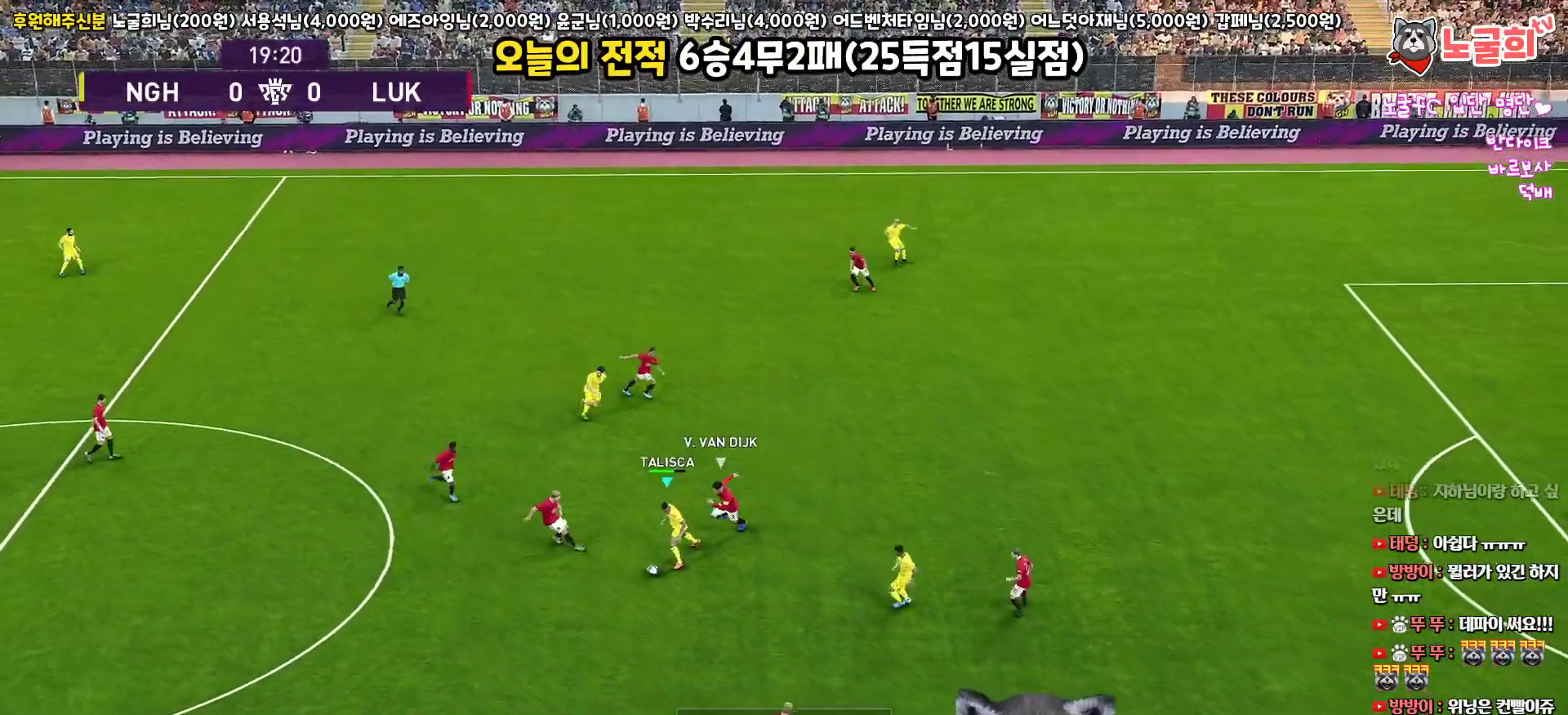
{"buttons": ["R2", "L3"], "left_stick": "down-right", "right_stick": "center", "events": [[317, "CROSS", "down"], [383, "CROSS", "up"], [417, "R2", "down"]]}
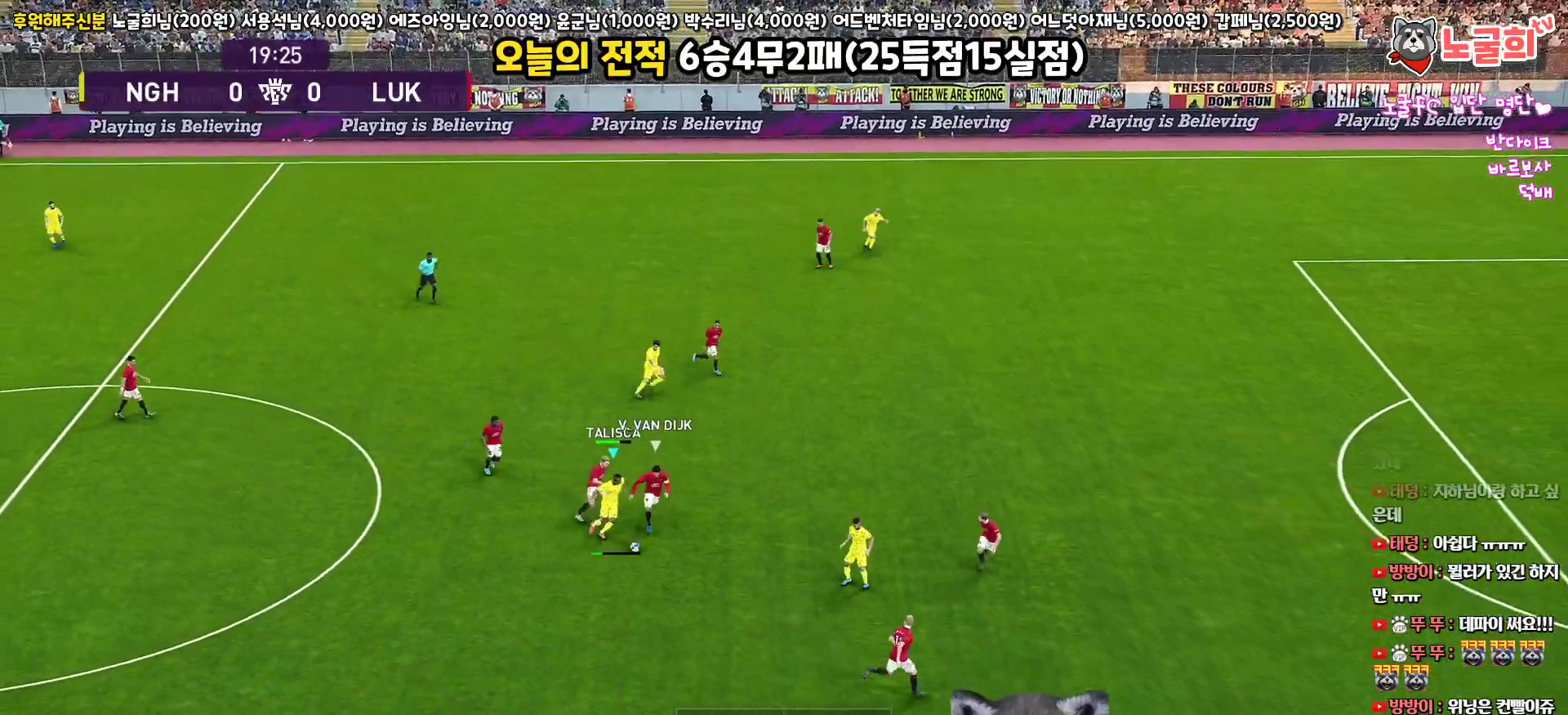
{"buttons": ["L3"], "left_stick": "down-right", "right_stick": "center", "events": [[67, "R2", "up"], [233, "TRIANGLE", "down"], [367, "TRIANGLE", "up"]]}
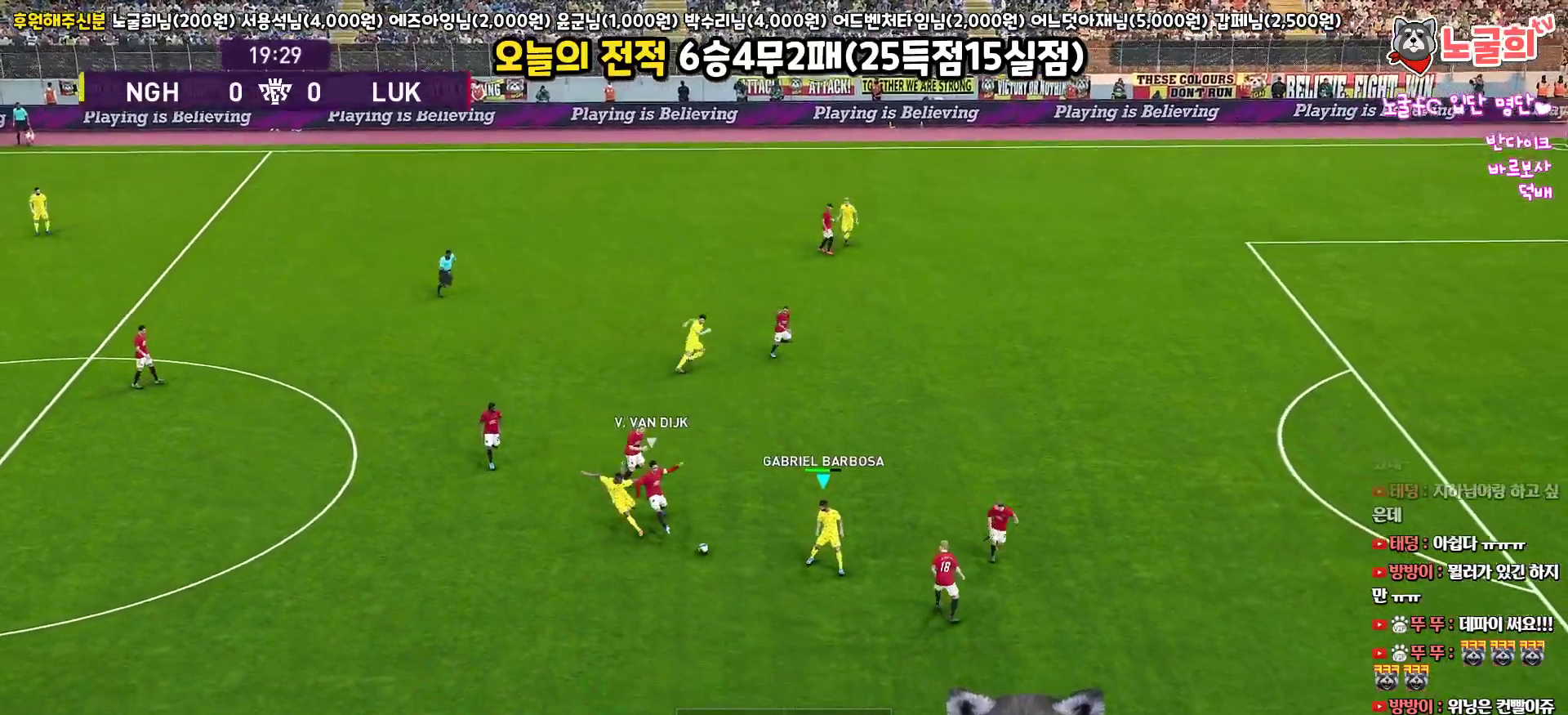
{"buttons": ["L3"], "left_stick": "down-right", "right_stick": "center", "events": [[300, "R2", "down"], [383, "R2", "up"], [417, "TRIANGLE", "down"], [500, "TRIANGLE", "up"]]}
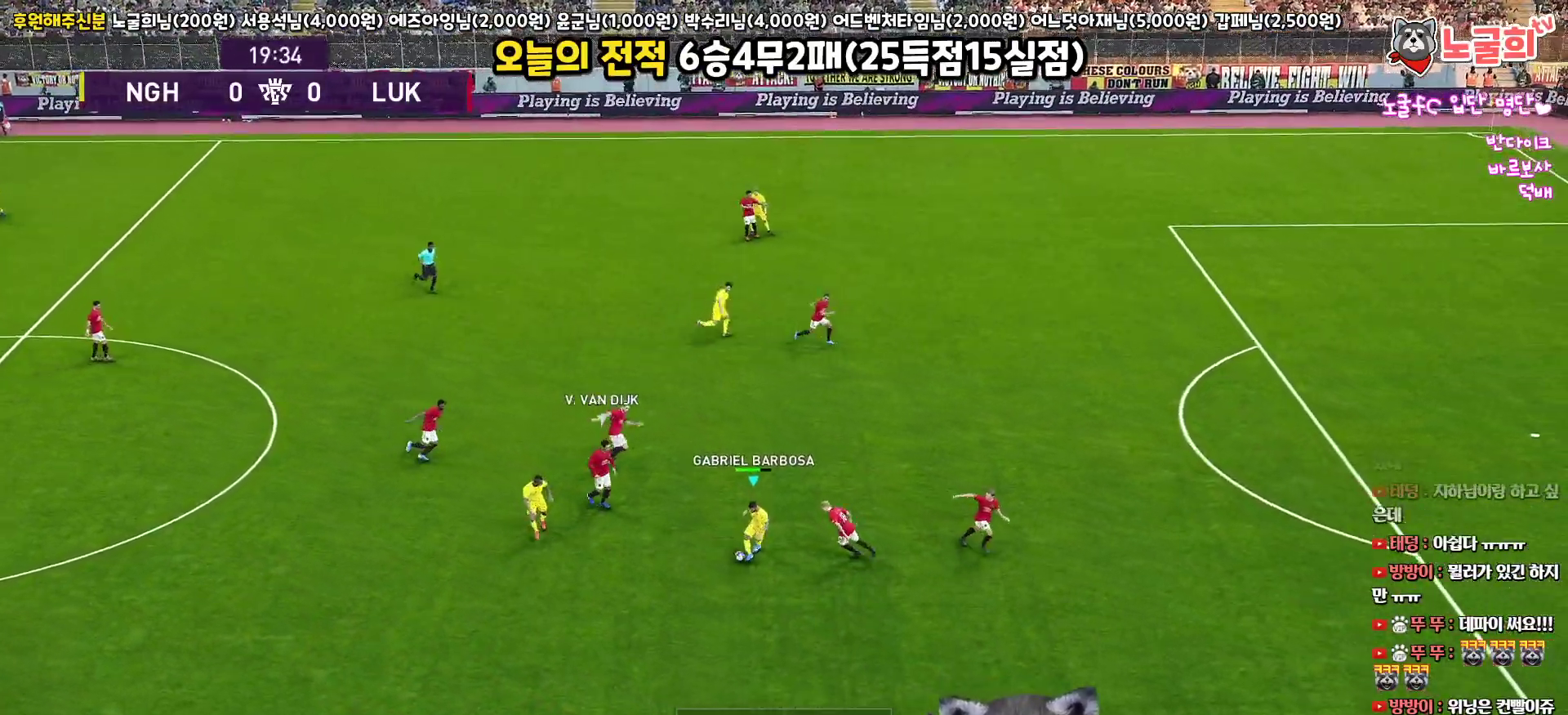
{"buttons": ["L3"], "left_stick": "down-right", "right_stick": "center", "events": [[33, "R2", "down"], [167, "R2", "up"]]}
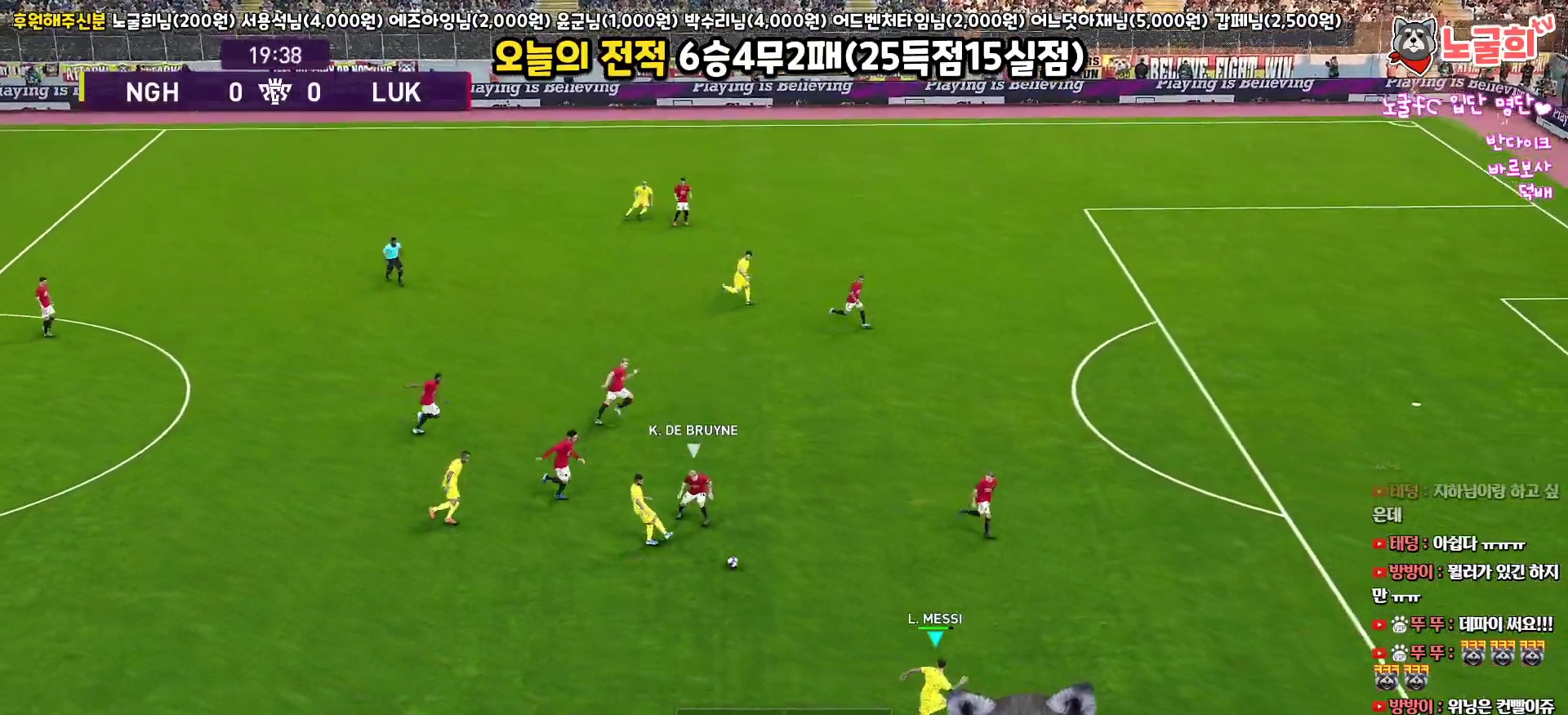
{"buttons": ["R1", "L3"], "left_stick": "right", "right_stick": "center", "events": [[150, "left_stick", "right"], [167, "R1", "down"]]}
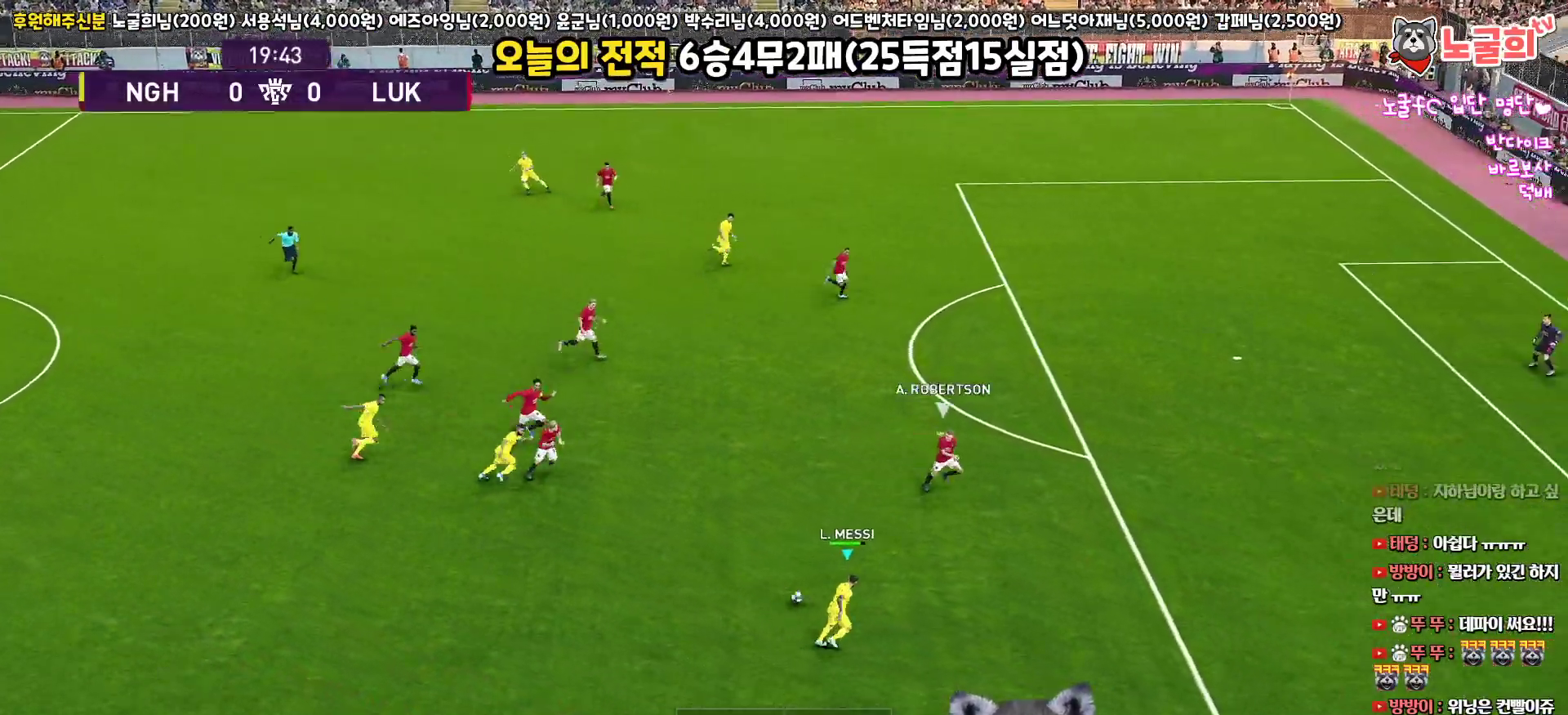
{"buttons": ["R1", "R2"], "left_stick": "center", "right_stick": "down", "events": [[350, "R2", "down"], [383, "L3", "up"], [450, "left_stick", "center"], [500, "right_stick", "down"]]}
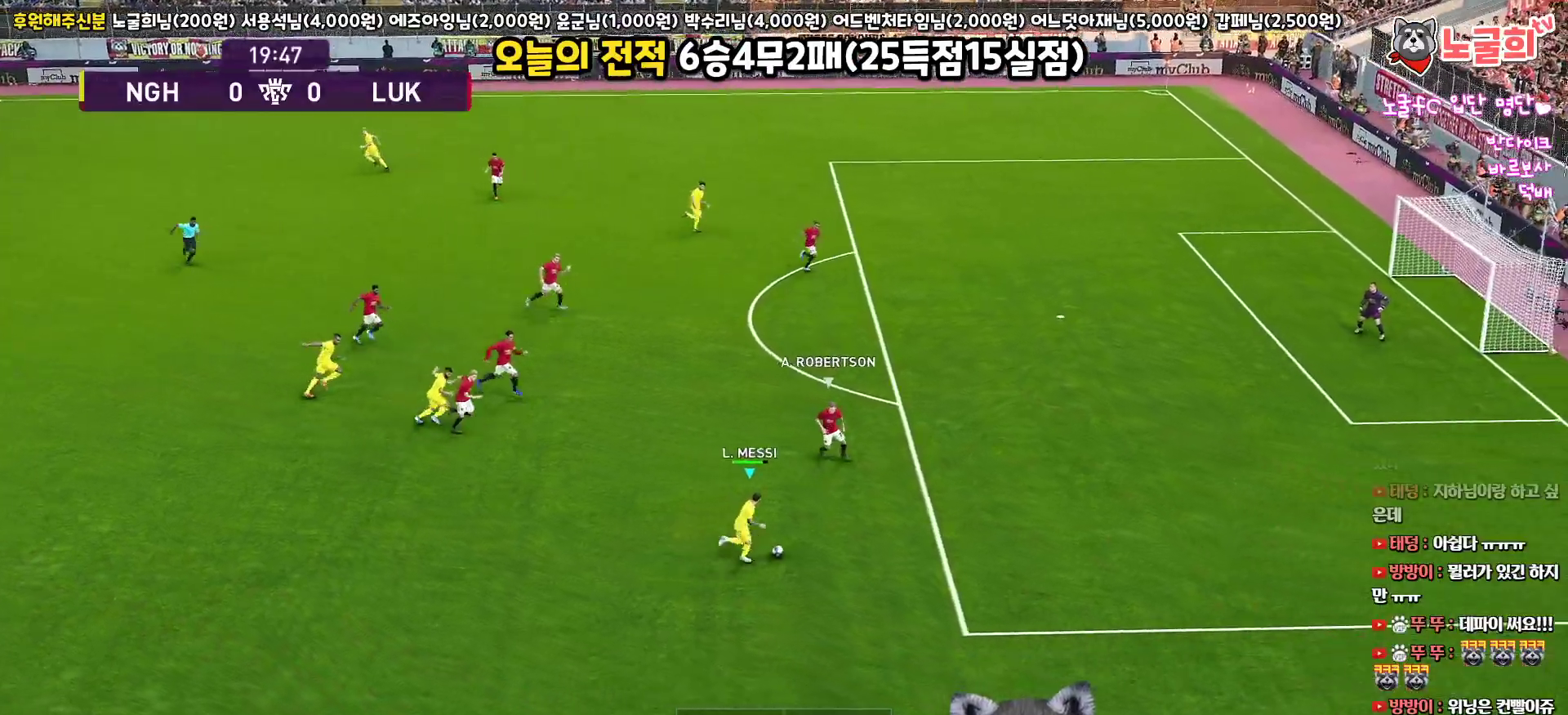
{"buttons": ["R1", "R2", "L3"], "left_stick": "up-left", "right_stick": "center", "events": [[67, "left_stick", "up-left"], [100, "right_stick", "center"], [133, "L3", "down"]]}
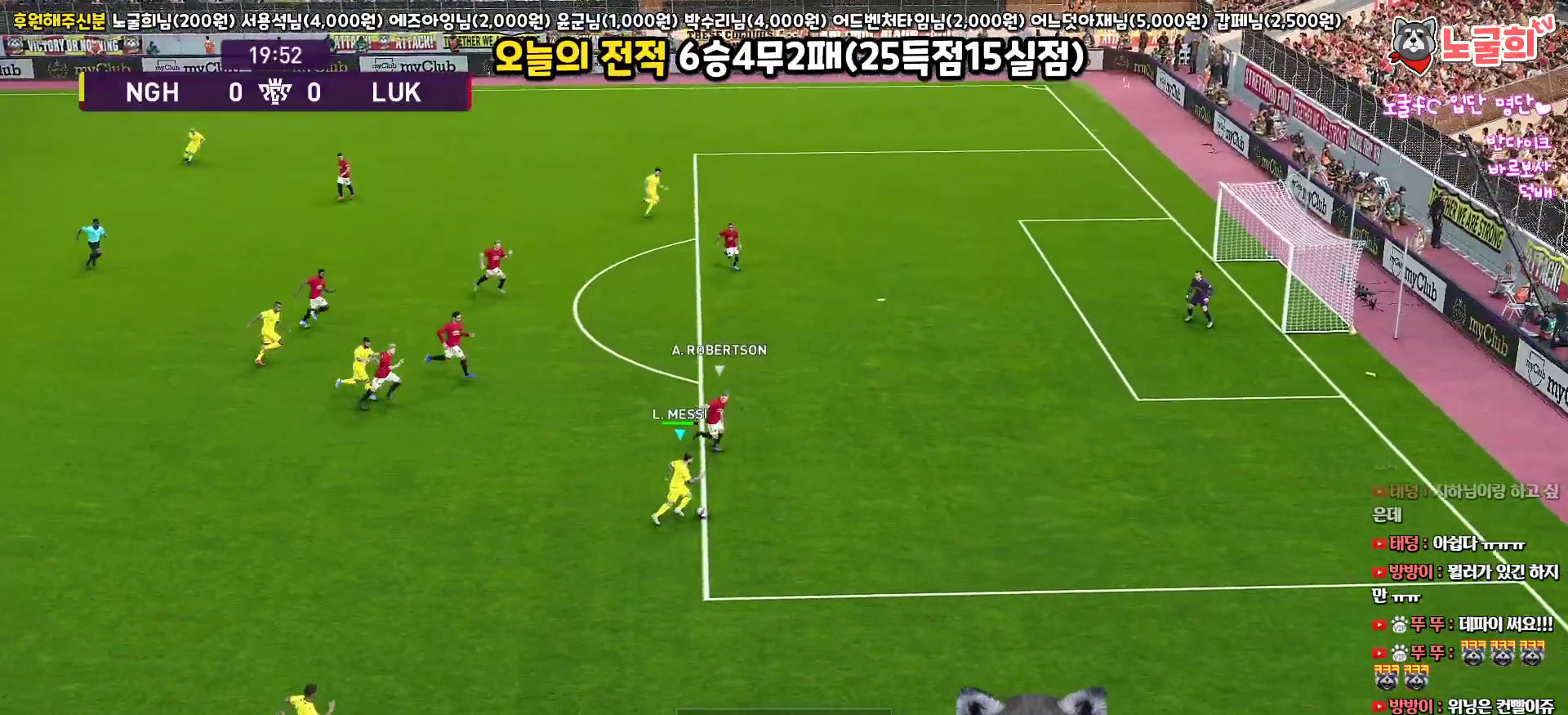
{"buttons": ["R1", "R2", "L3"], "left_stick": "up-left", "right_stick": "center", "events": []}
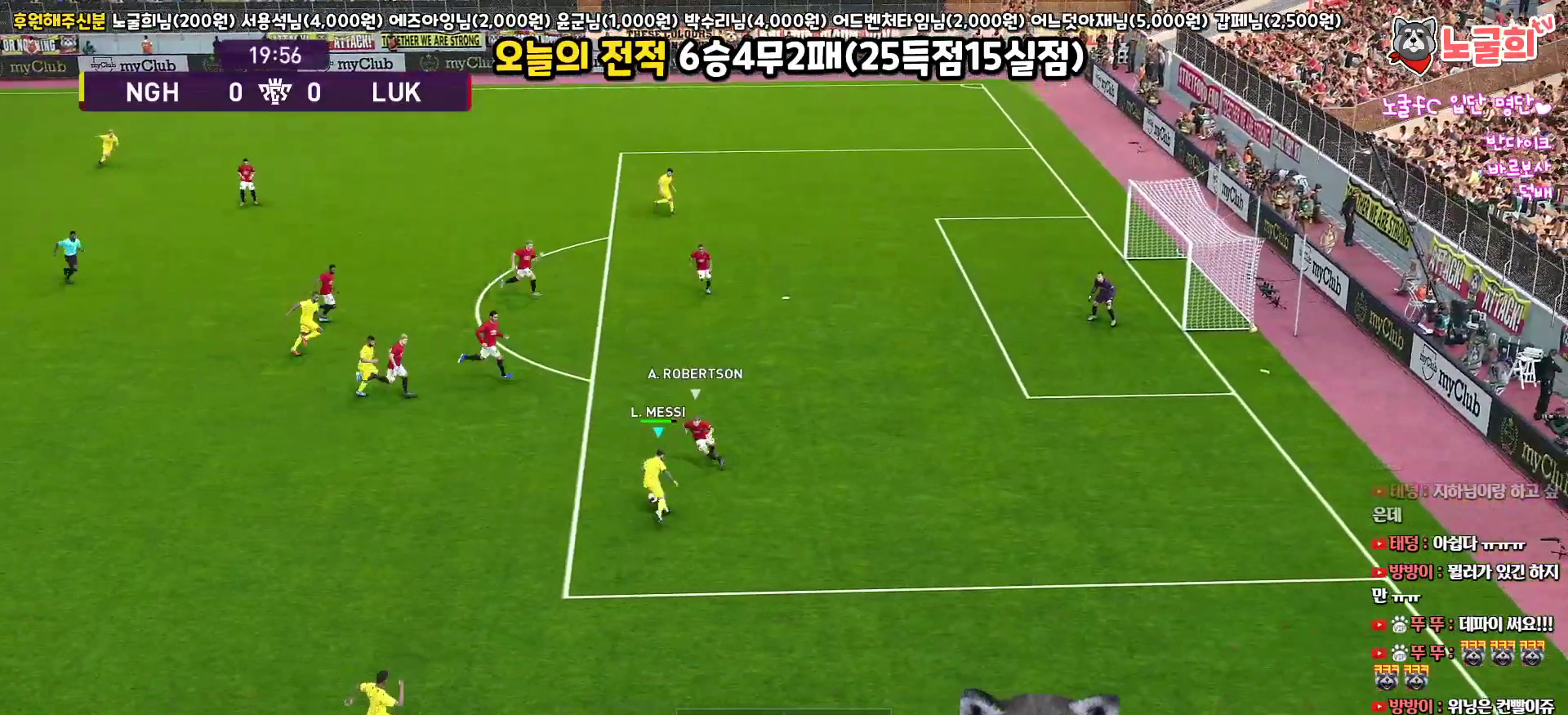
{"buttons": ["R2", "L3"], "left_stick": "up", "right_stick": "center", "events": [[100, "R1", "up"], [133, "SQUARE", "down"], [333, "SQUARE", "up"], [467, "left_stick", "up"]]}
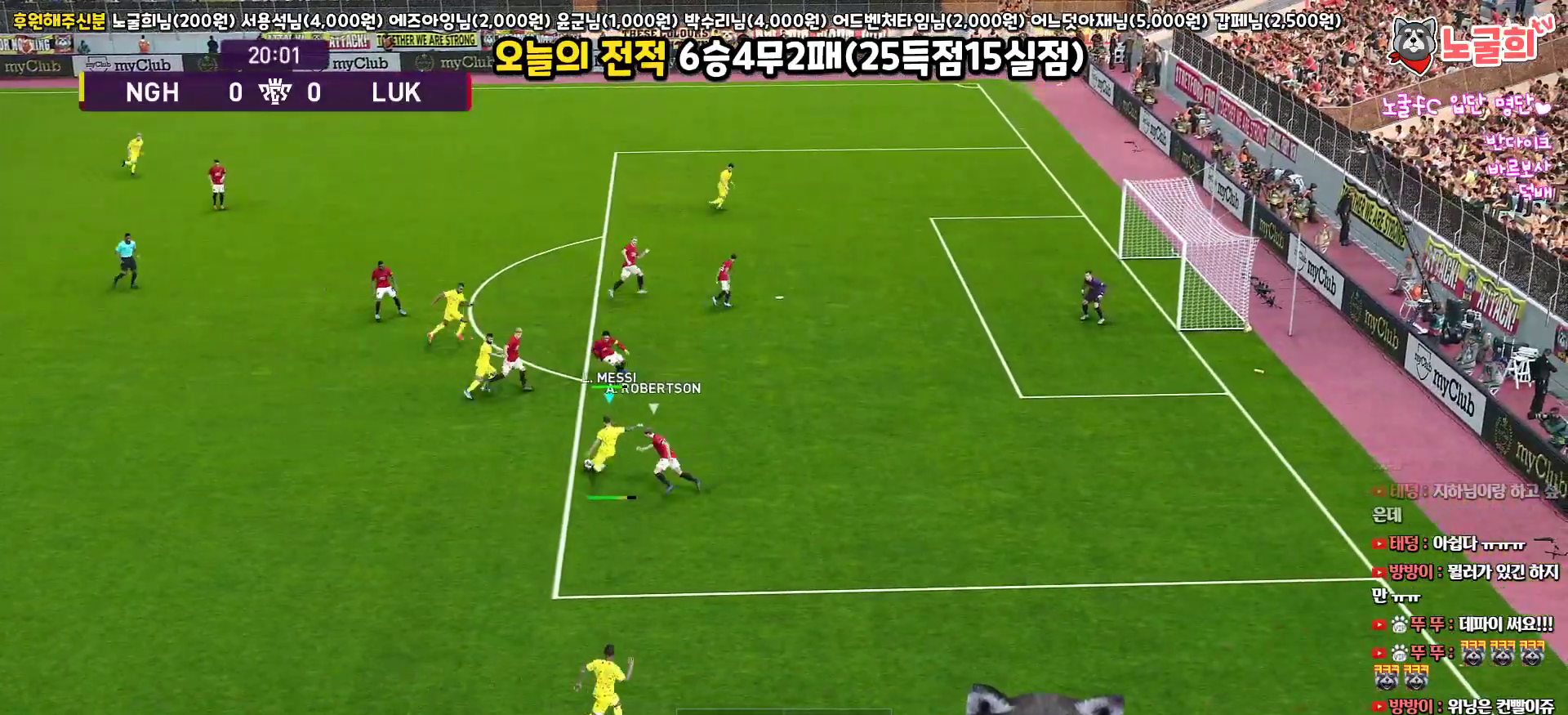
{"buttons": ["R2", "L3"], "left_stick": "up", "right_stick": "center", "events": []}
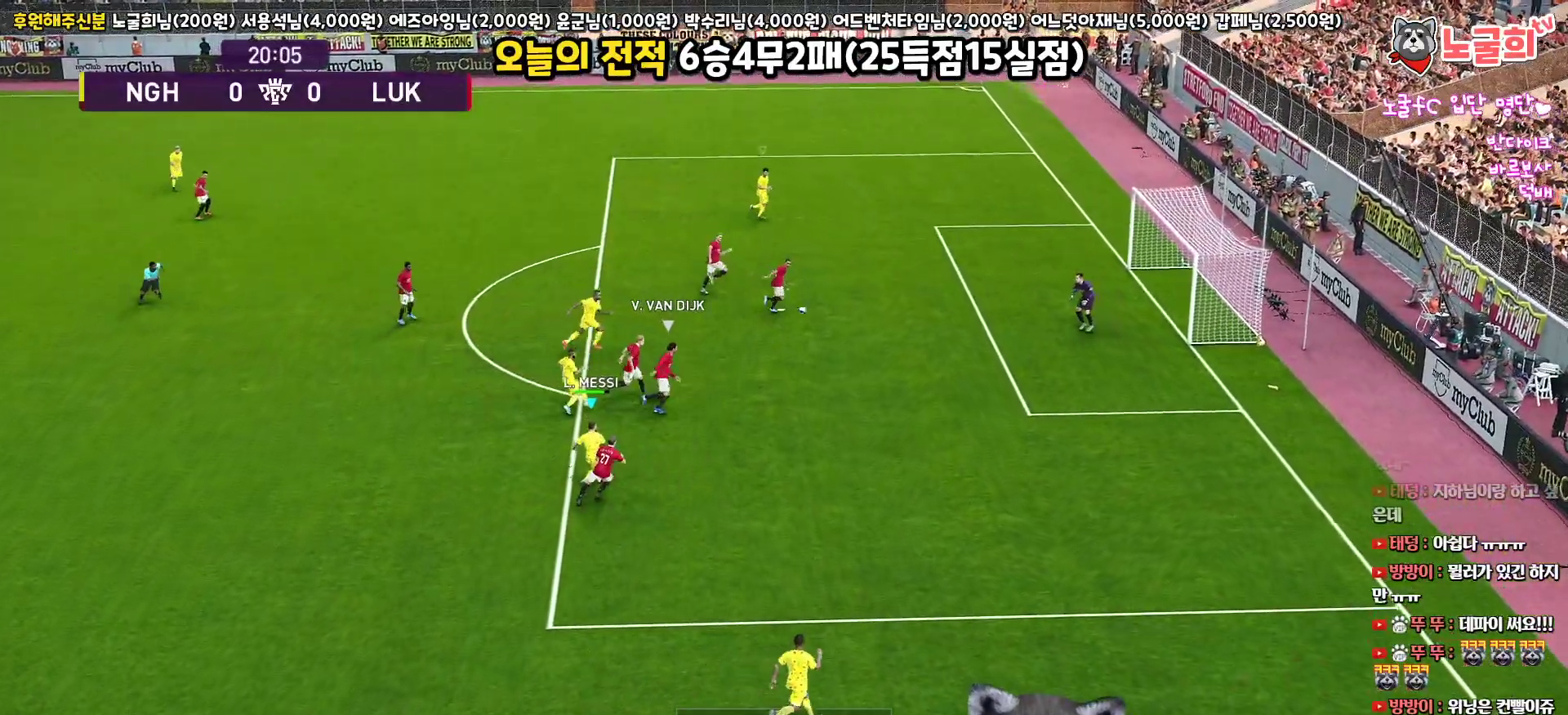
{"buttons": ["R2"], "left_stick": "up", "right_stick": "center", "events": [[417, "L3", "up"]]}
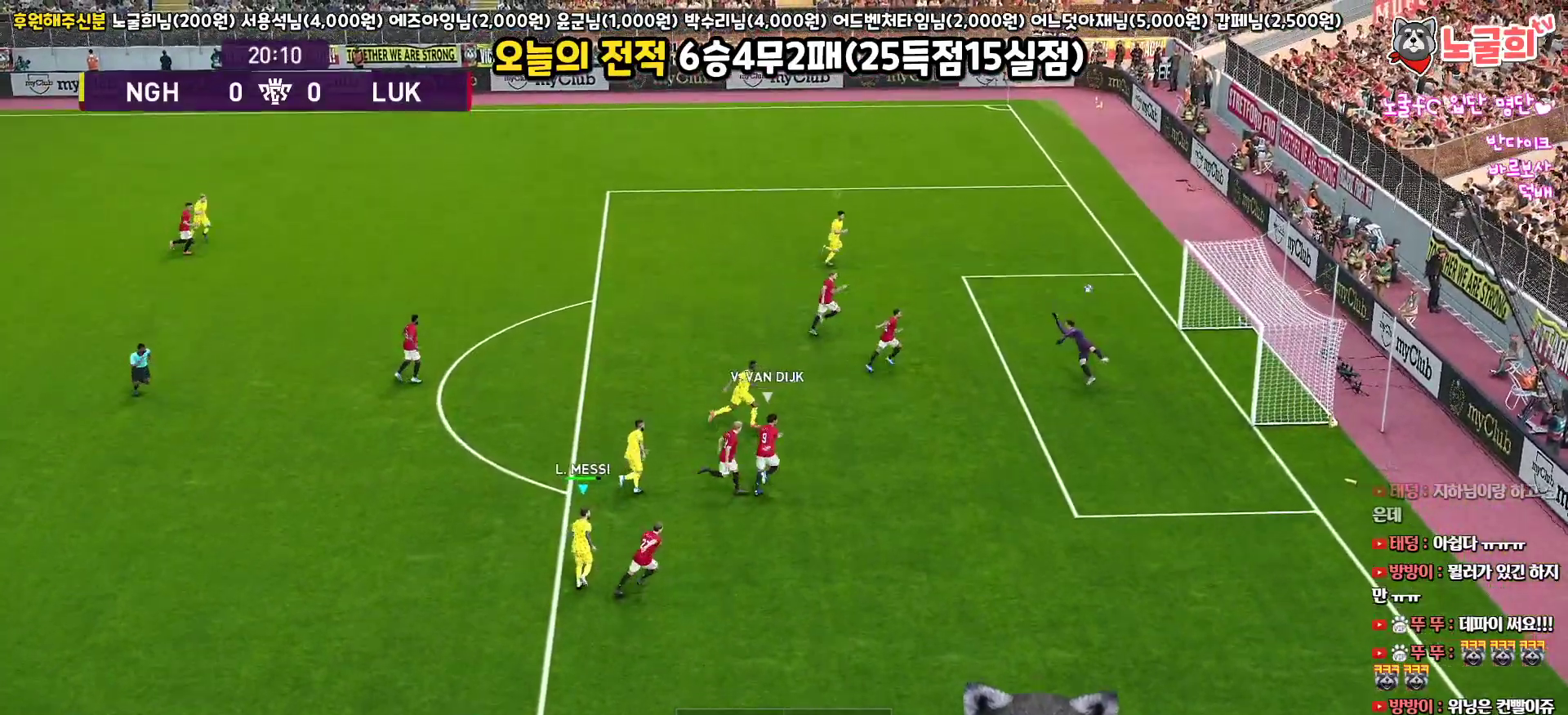
{"buttons": [], "left_stick": "center", "right_stick": "center", "events": [[117, "R2", "up"], [267, "left_stick", "center"]]}
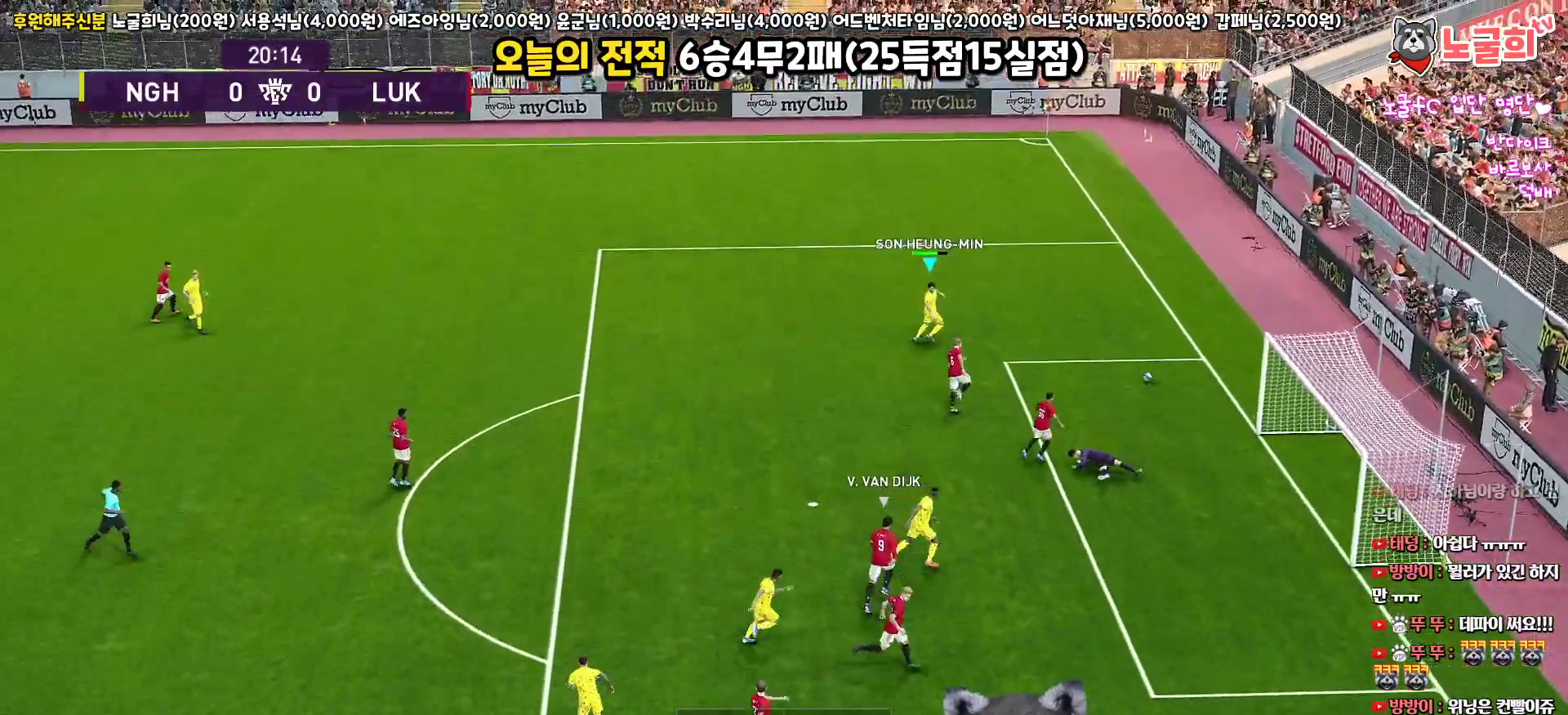
{"buttons": ["R1", "L3"], "left_stick": "up-left", "right_stick": "center", "events": [[17, "L3", "down"], [17, "left_stick", "up"], [250, "R1", "down"], [250, "left_stick", "up-left"], [400, "R1", "up"], [500, "R1", "down"]]}
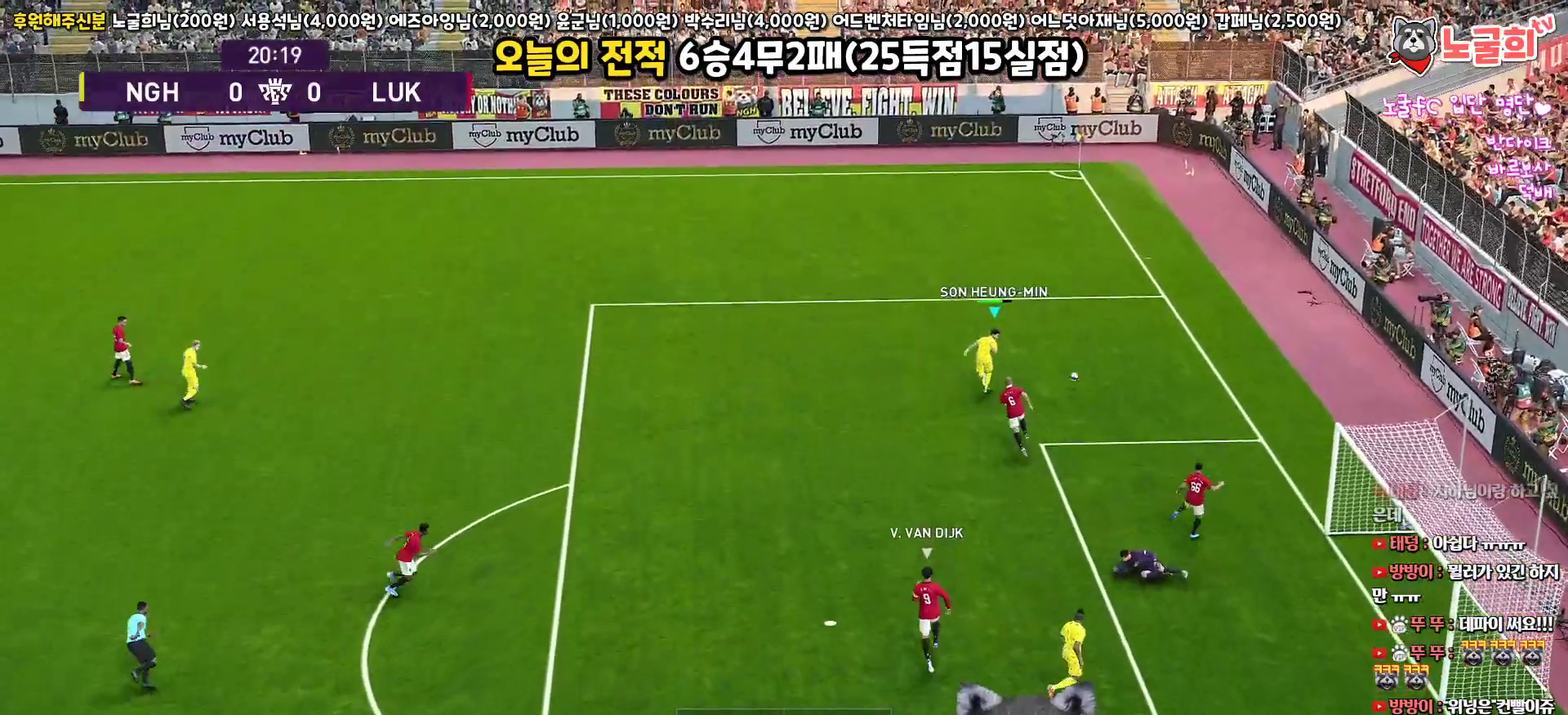
{"buttons": ["L3"], "left_stick": "up-left", "right_stick": "center", "events": [[283, "R1", "up"], [350, "CROSS", "down"], [483, "CROSS", "up"]]}
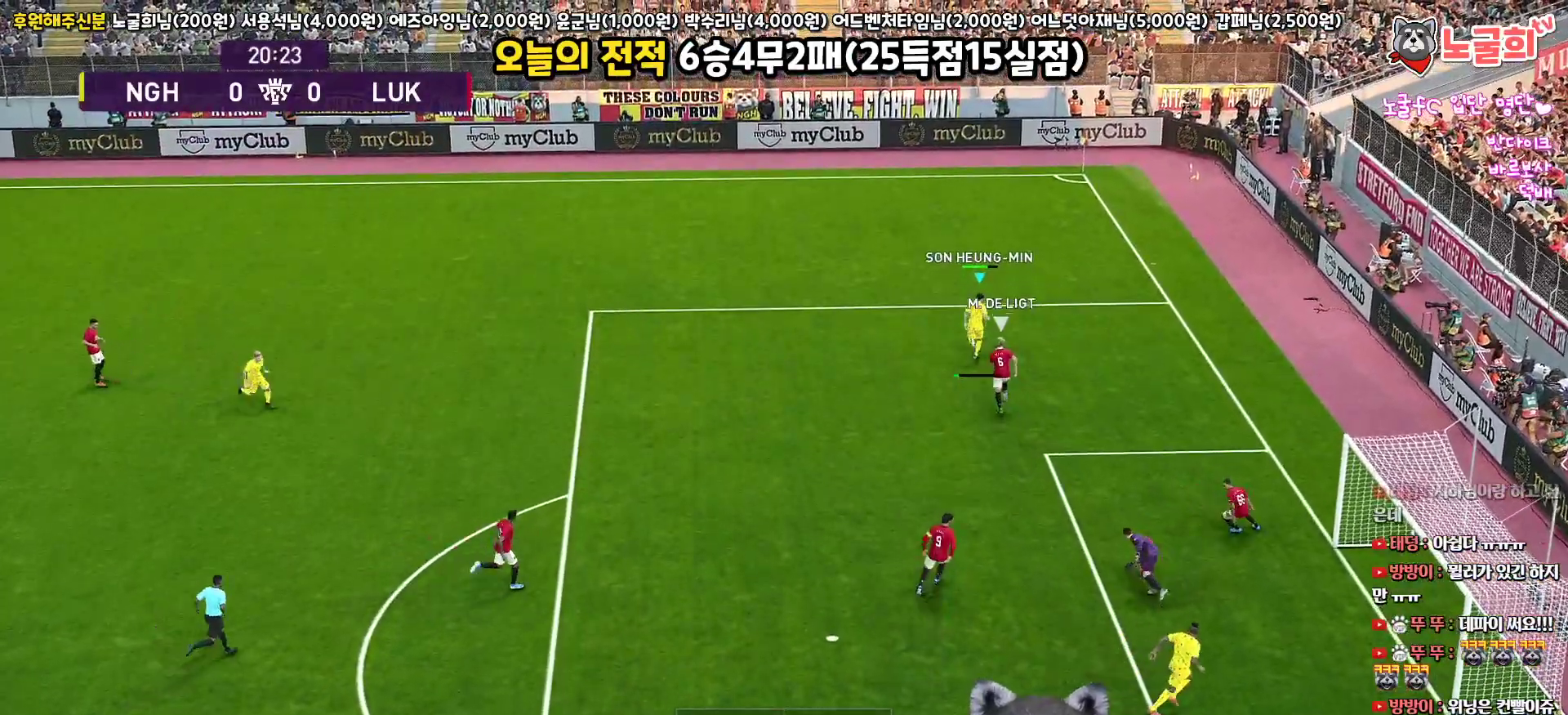
{"buttons": ["L3"], "left_stick": "left", "right_stick": "center", "events": [[83, "left_stick", "left"]]}
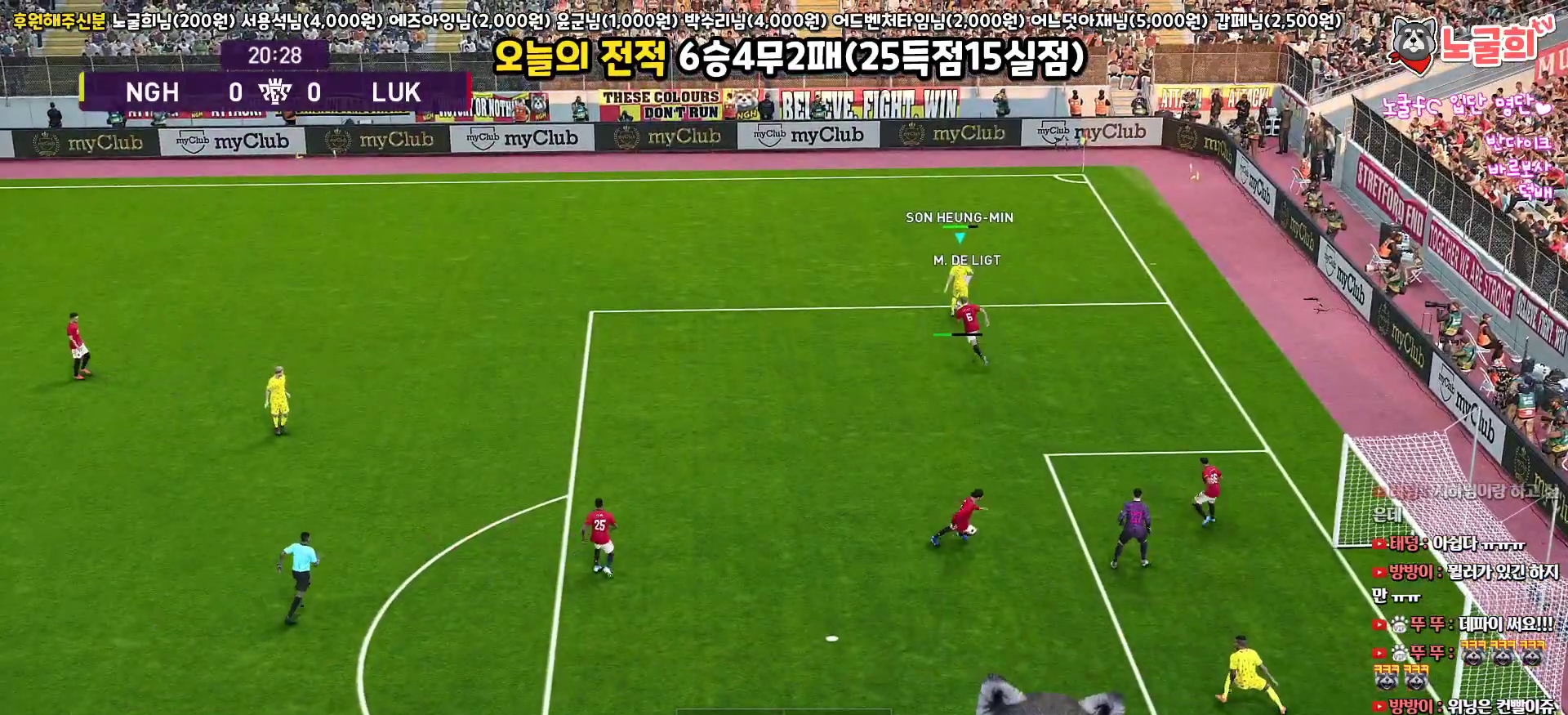
{"buttons": ["L3"], "left_stick": "left", "right_stick": "center", "events": []}
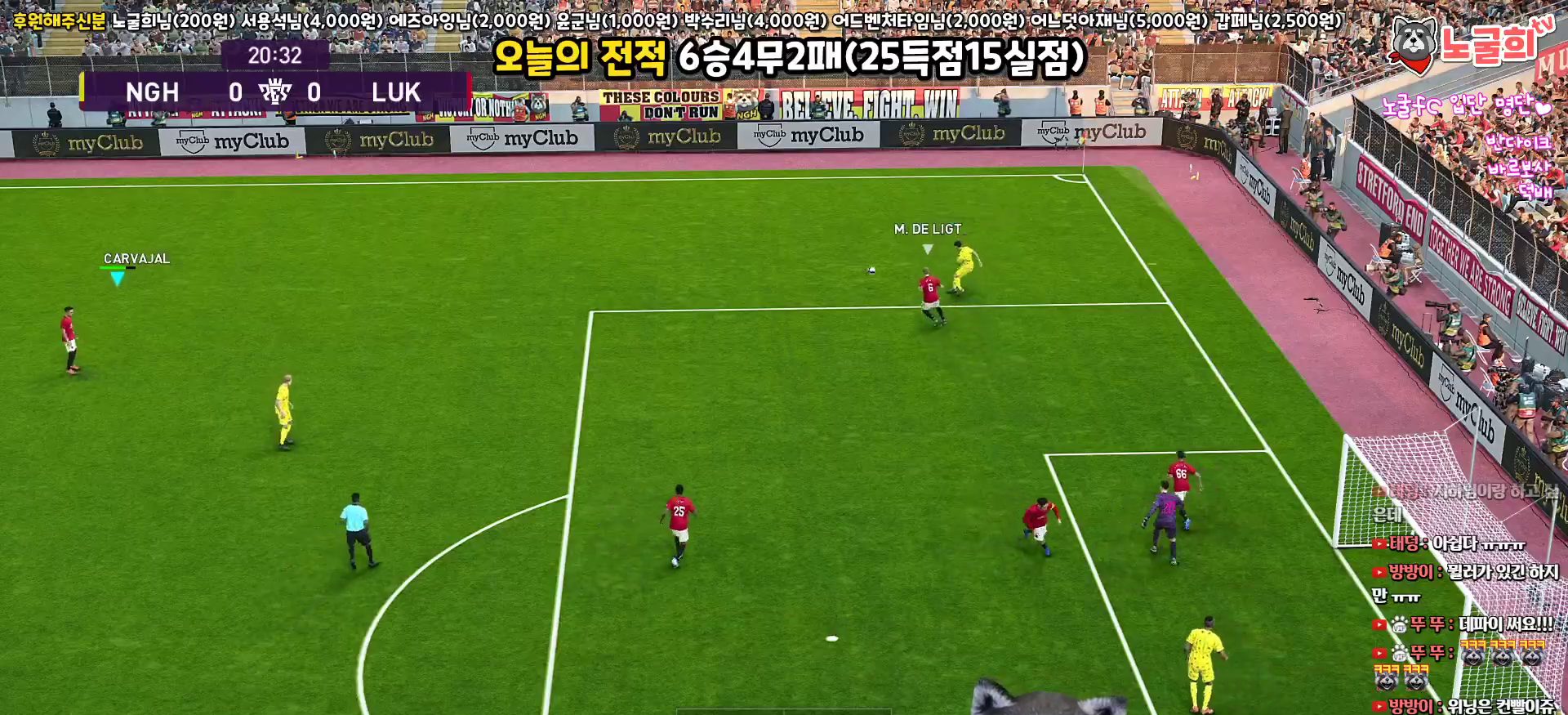
{"buttons": ["R1"], "left_stick": "up", "right_stick": "center", "events": [[150, "L3", "up"], [233, "left_stick", "up"], [417, "R1", "down"]]}
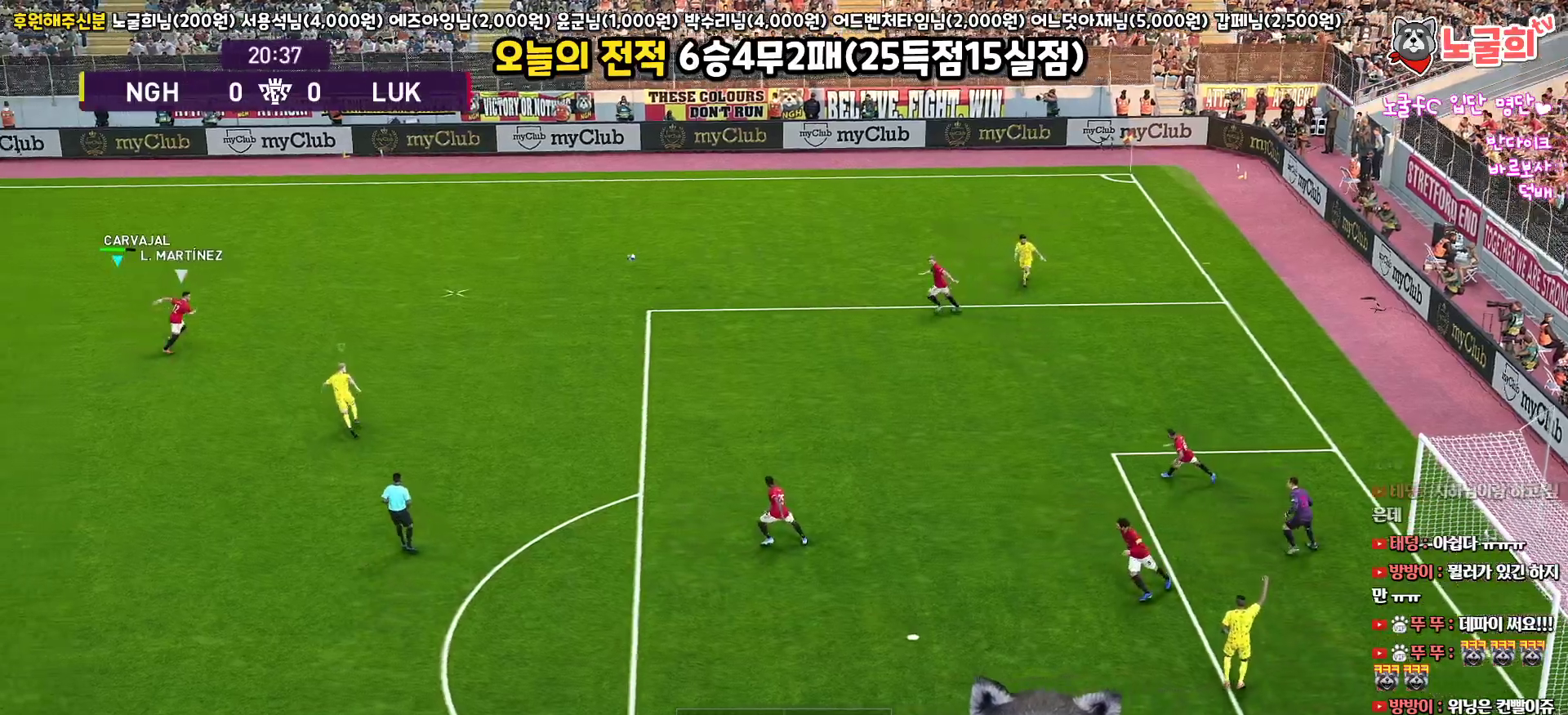
{"buttons": ["R1"], "left_stick": "up", "right_stick": "center", "events": []}
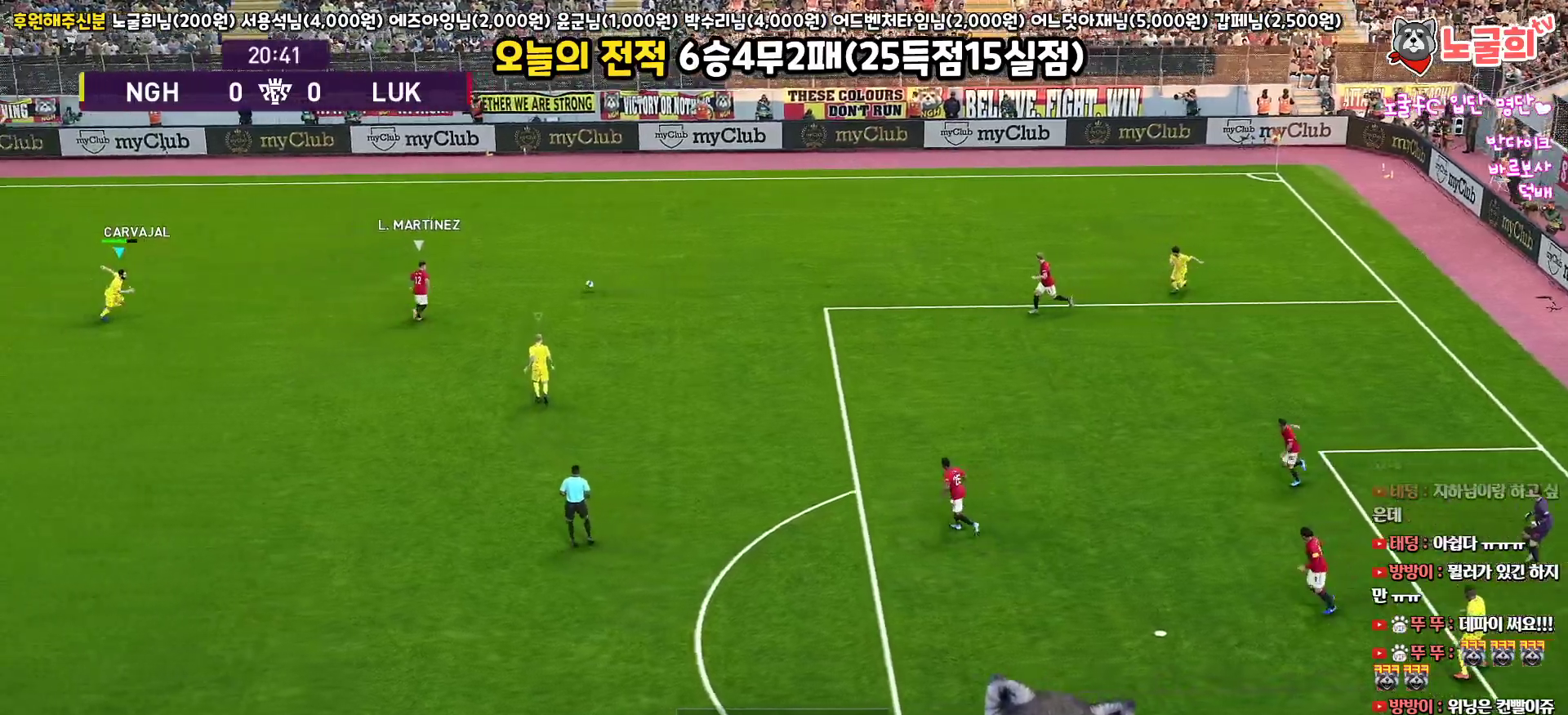
{"buttons": ["R1", "R2", "L3"], "left_stick": "up-left", "right_stick": "center", "events": [[67, "L1", "down"], [117, "L3", "down"], [183, "R2", "down"], [217, "left_stick", "up-left"], [250, "L1", "up"]]}
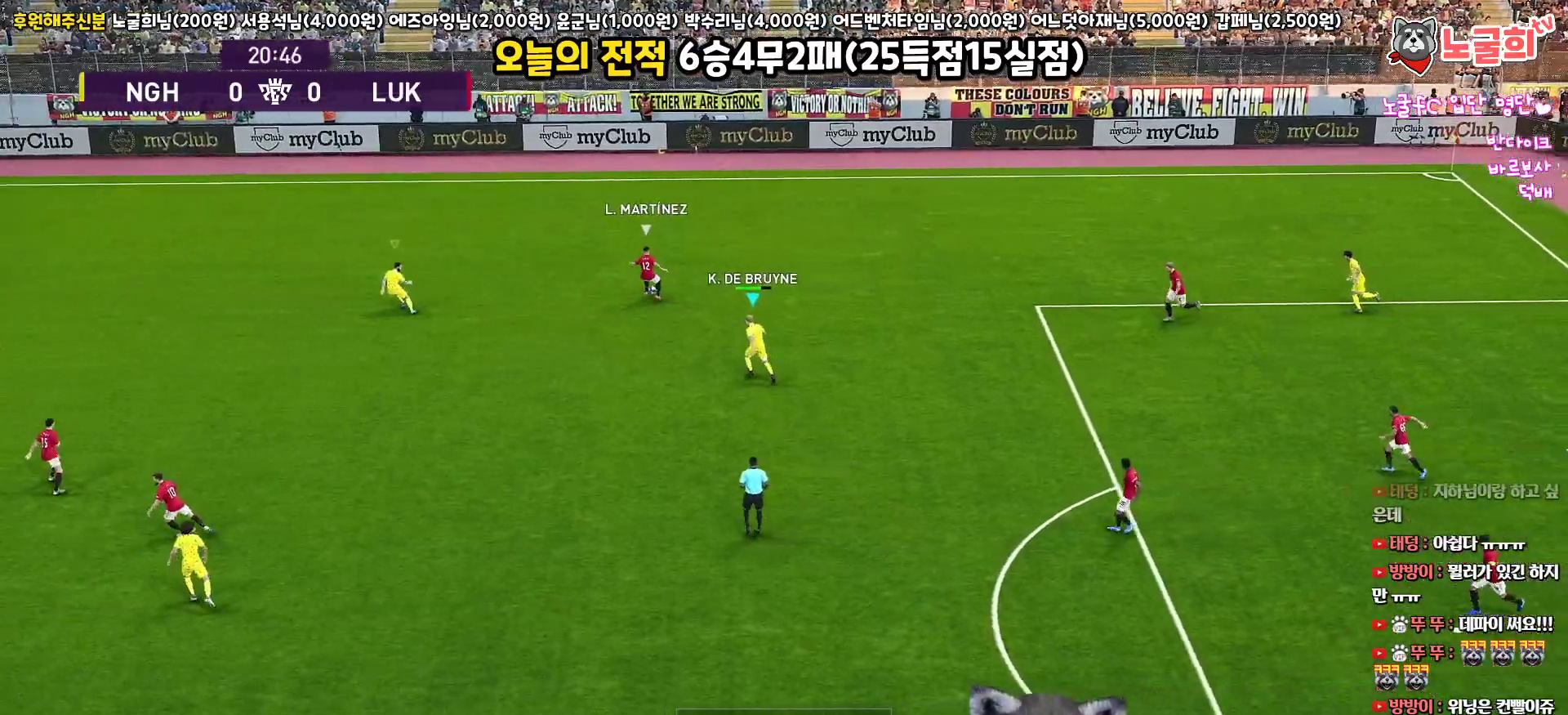
{"buttons": ["R1", "R2", "L3"], "left_stick": "up-left", "right_stick": "center", "events": [[267, "right_stick", "down-left"], [333, "right_stick", "center"]]}
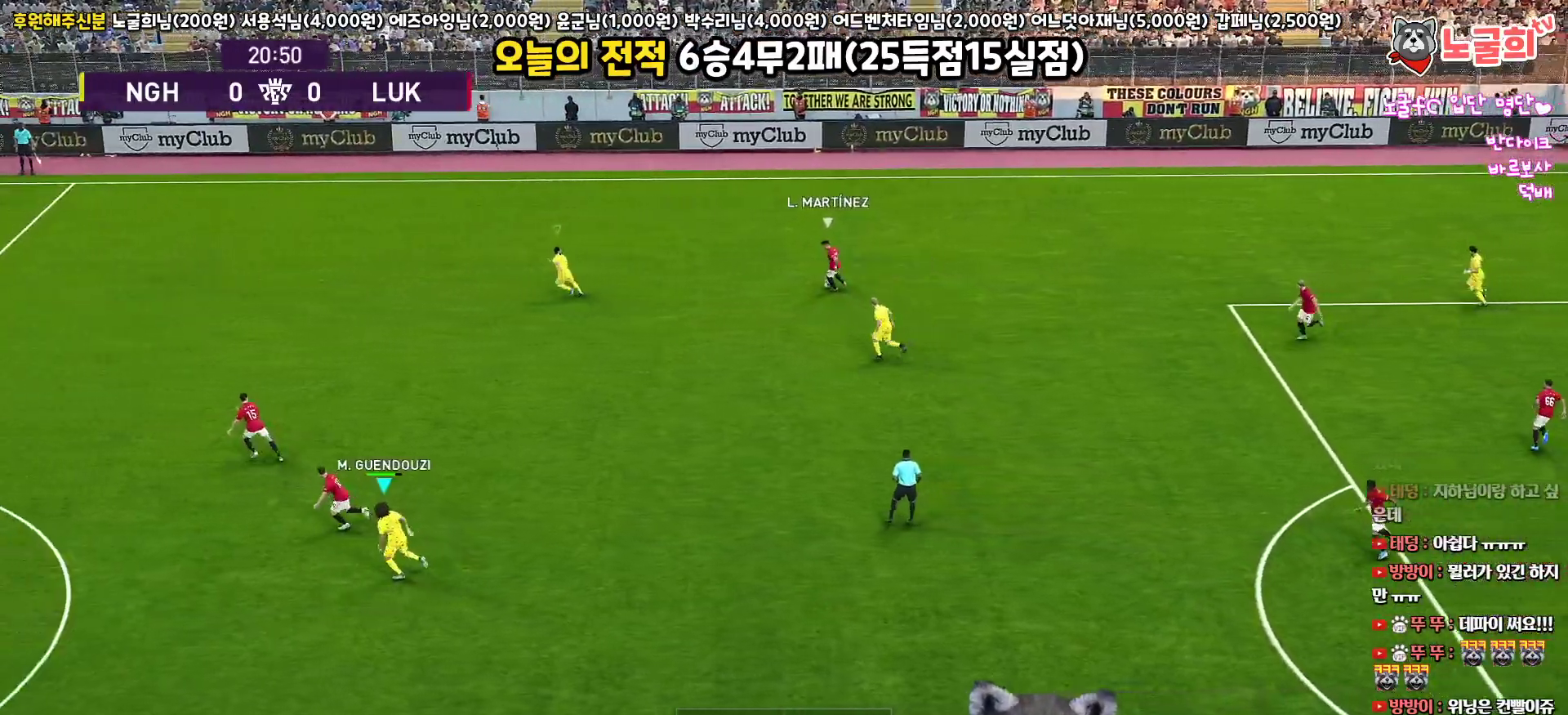
{"buttons": ["SQUARE", "R1", "R2", "L3"], "left_stick": "up-left", "right_stick": "center", "events": [[67, "SQUARE", "down"]]}
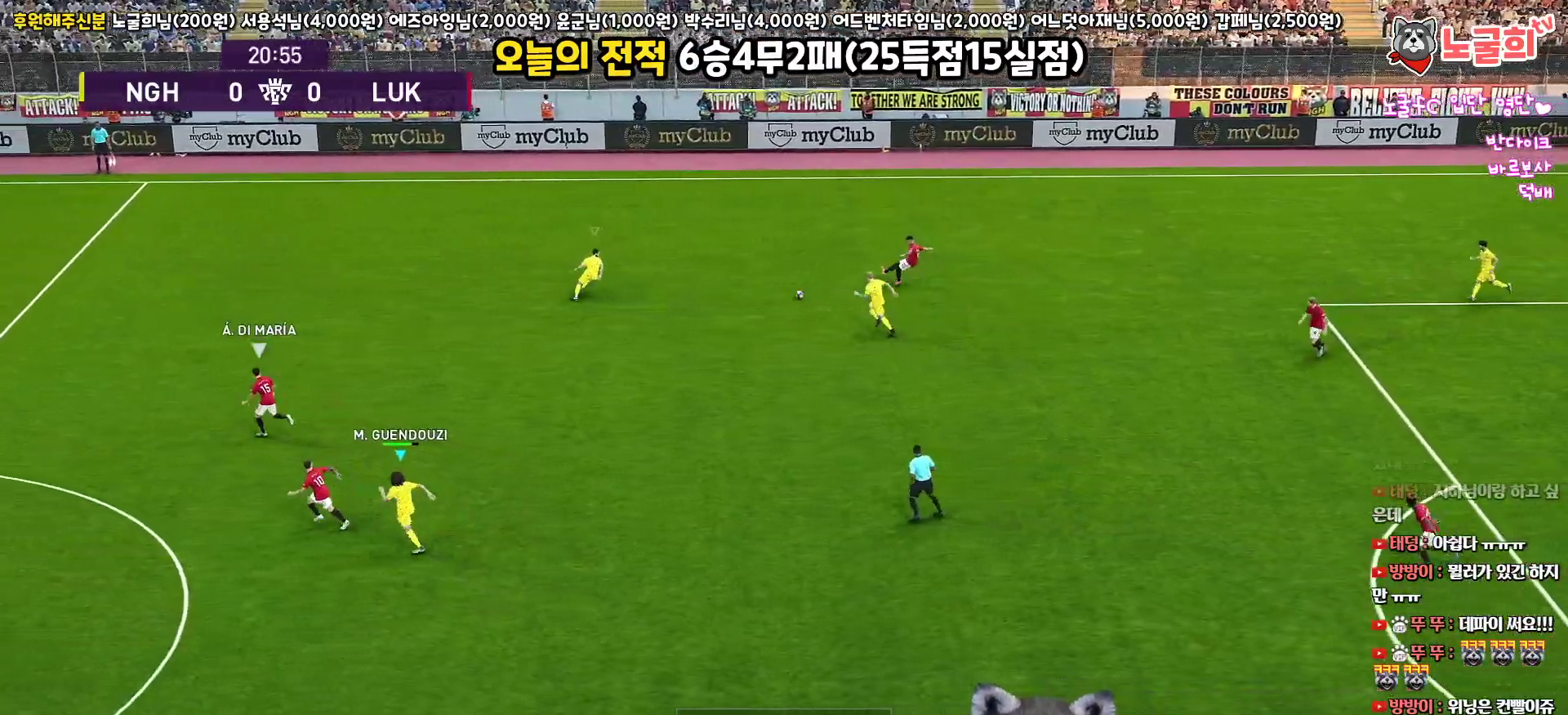
{"buttons": ["SQUARE", "R1", "R2", "L3"], "left_stick": "up-left", "right_stick": "center", "events": []}
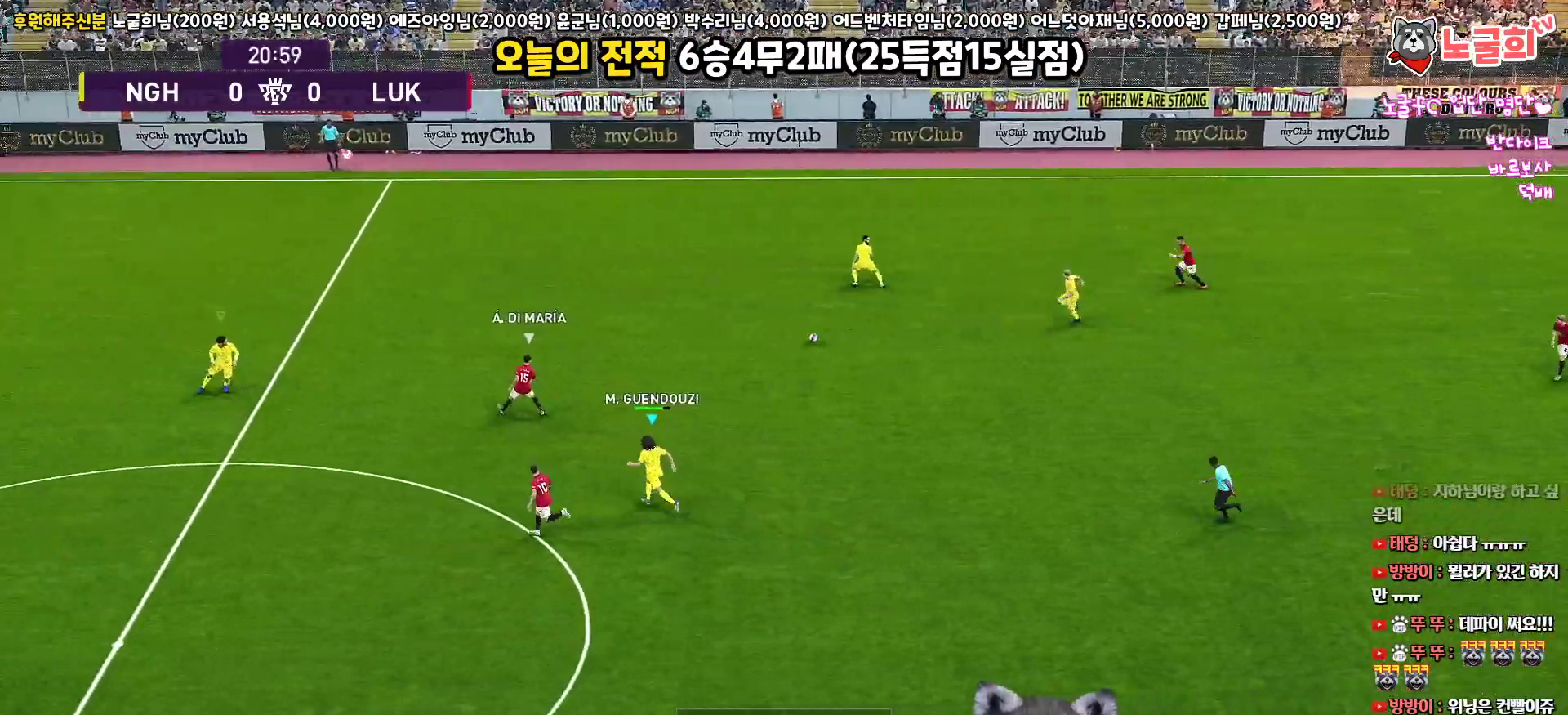
{"buttons": ["R1", "R2", "L3"], "left_stick": "up-left", "right_stick": "center", "events": [[217, "SQUARE", "up"]]}
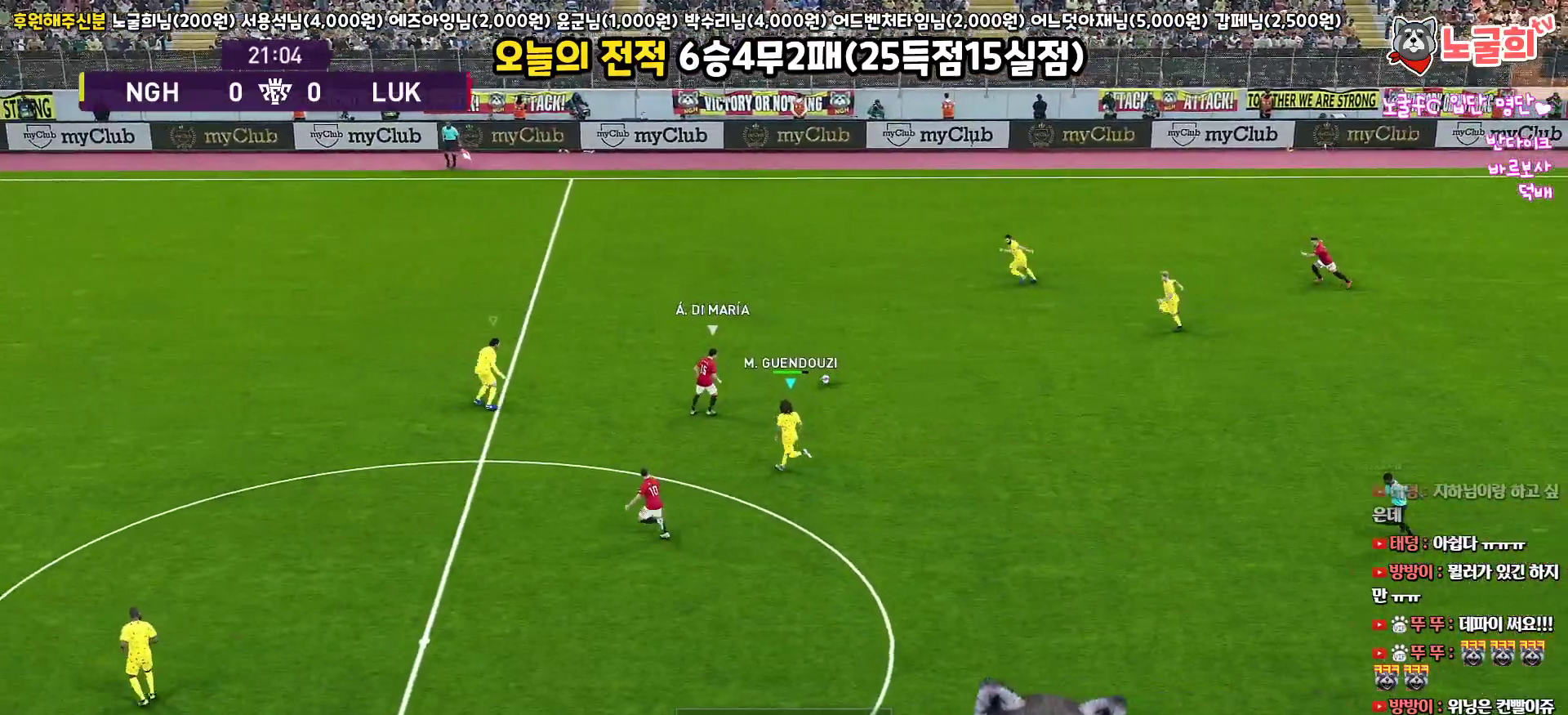
{"buttons": ["CROSS", "R1", "L3"], "left_stick": "up-left", "right_stick": "center", "events": [[267, "CROSS", "down"], [317, "R2", "up"]]}
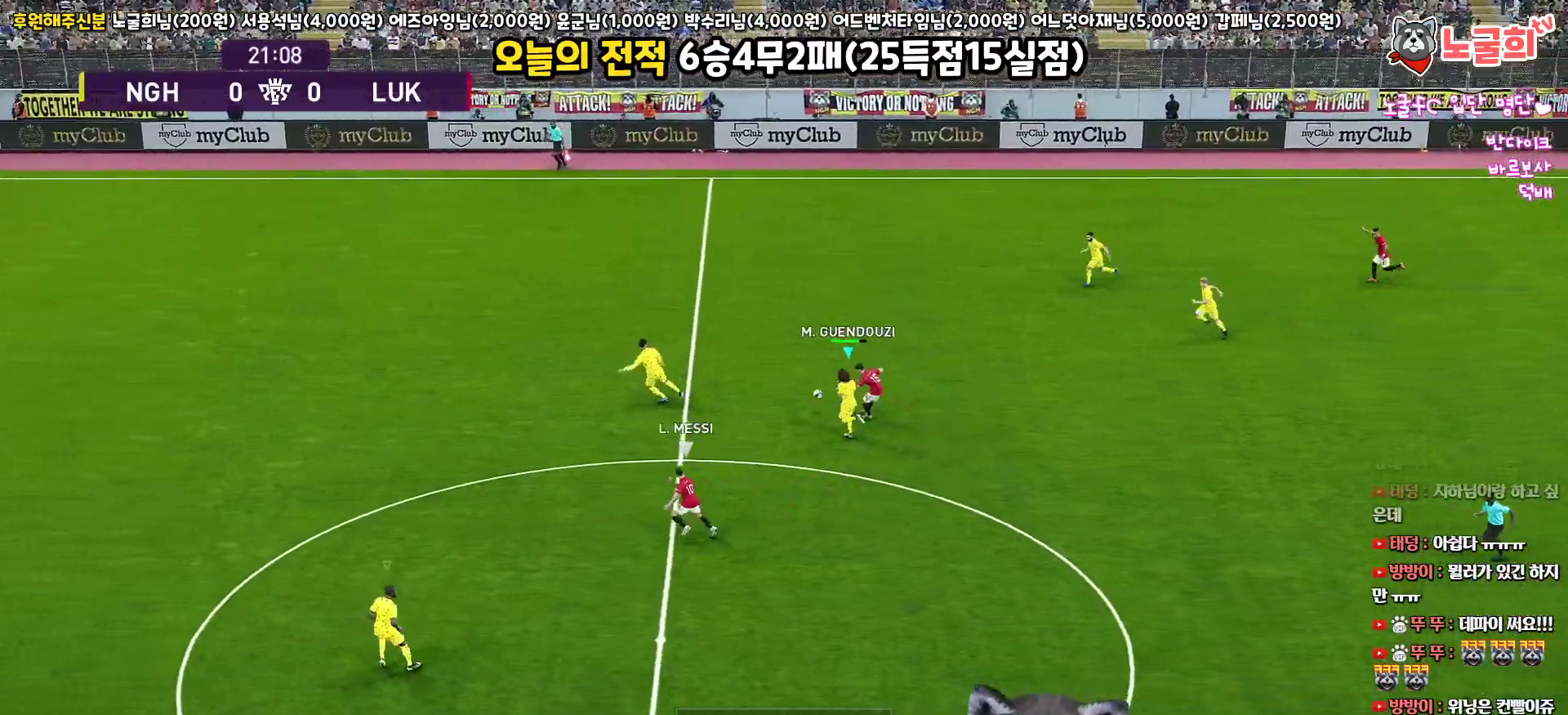
{"buttons": ["CROSS", "R1", "L3"], "left_stick": "up-left", "right_stick": "center", "events": [[133, "L1", "down"], [250, "L1", "up"]]}
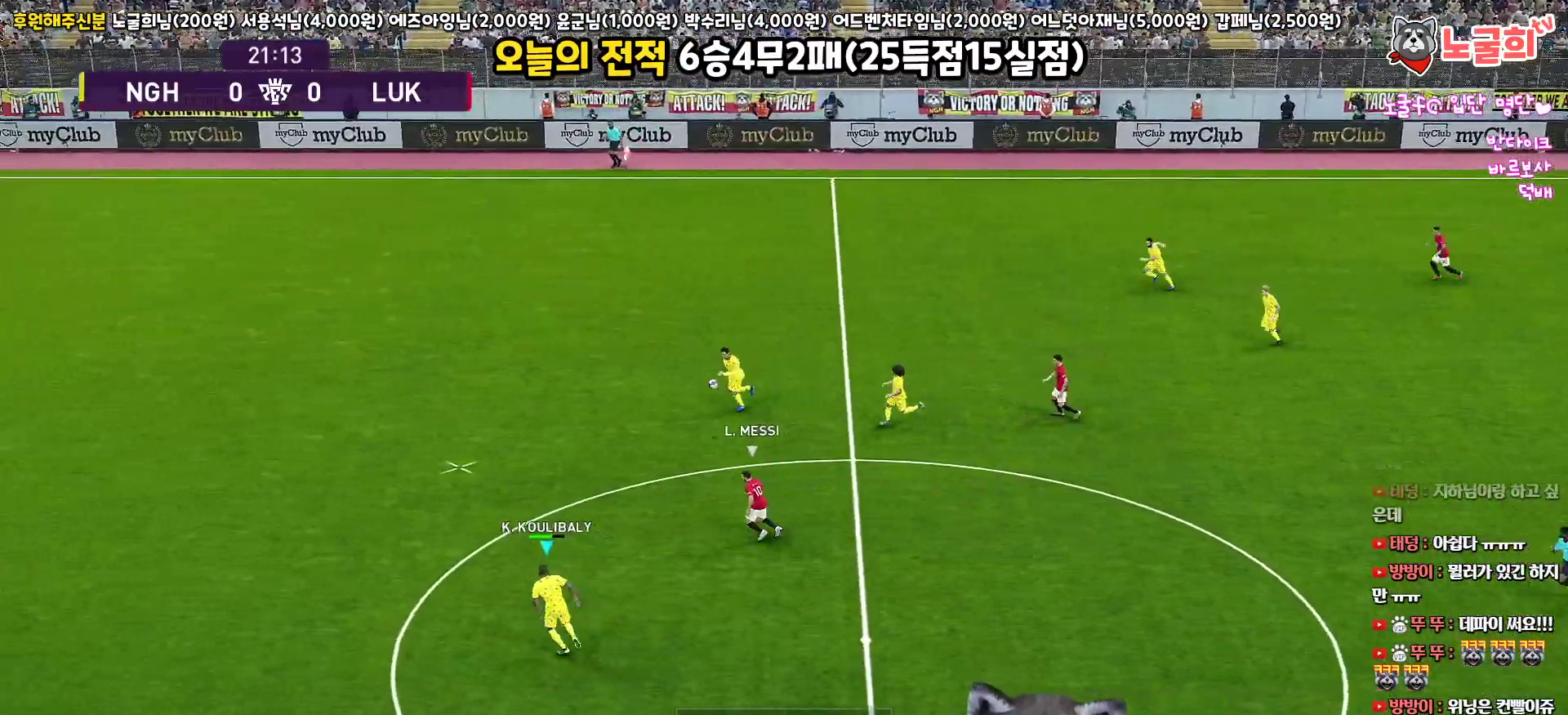
{"buttons": ["CROSS", "R1", "L3"], "left_stick": "up-left", "right_stick": "center", "events": []}
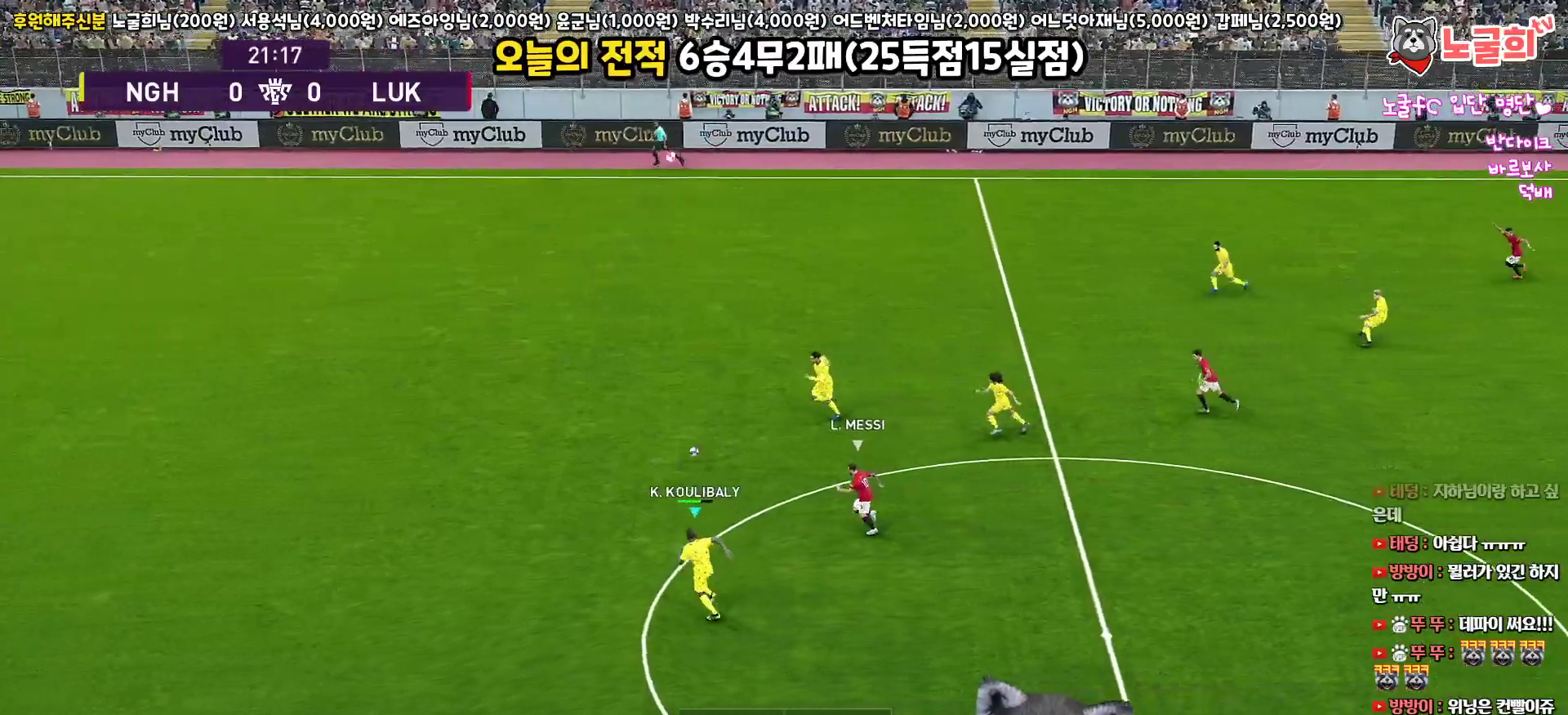
{"buttons": ["R1", "L3"], "left_stick": "left", "right_stick": "center", "events": [[200, "CROSS", "up"], [233, "left_stick", "left"], [333, "CROSS", "down"], [500, "CROSS", "up"]]}
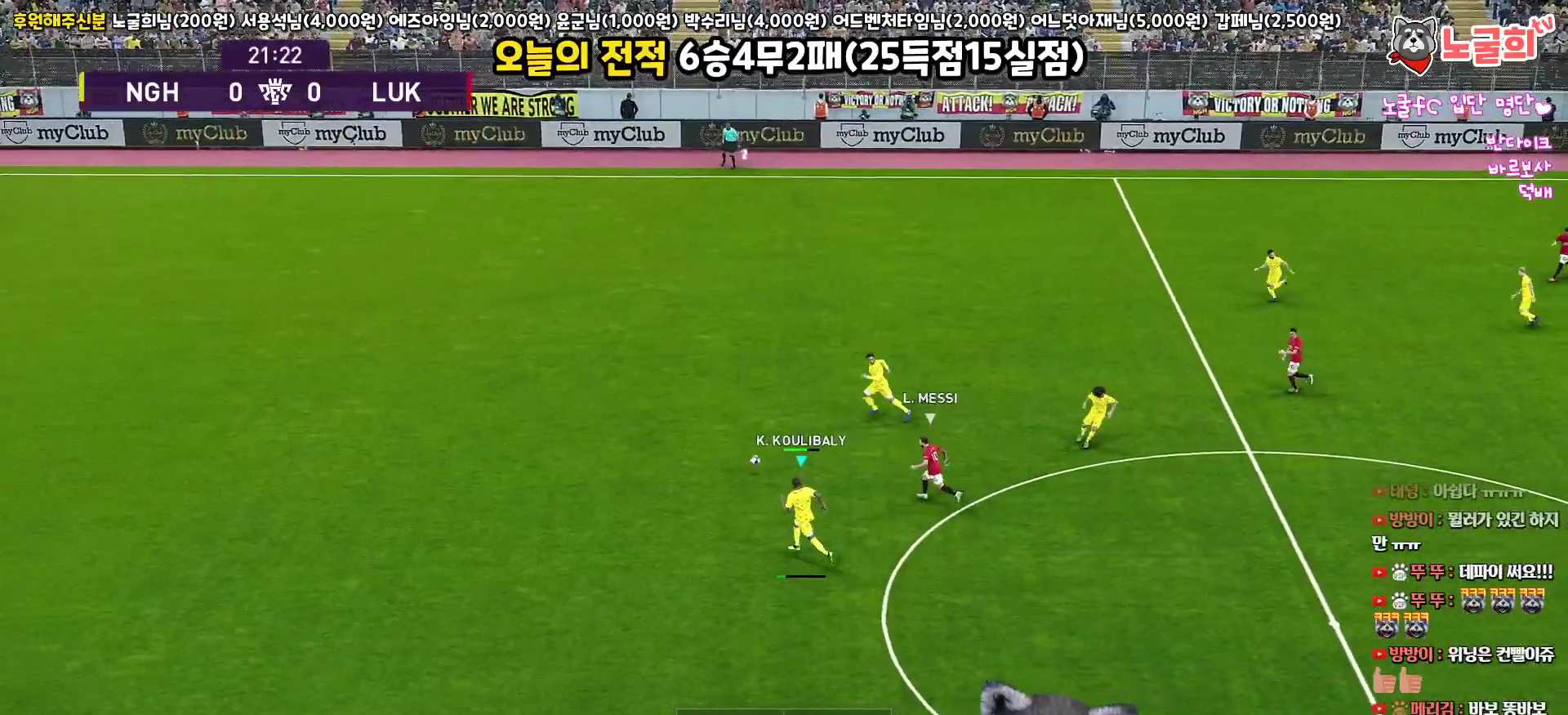
{"buttons": ["R1", "L3"], "left_stick": "left", "right_stick": "center", "events": []}
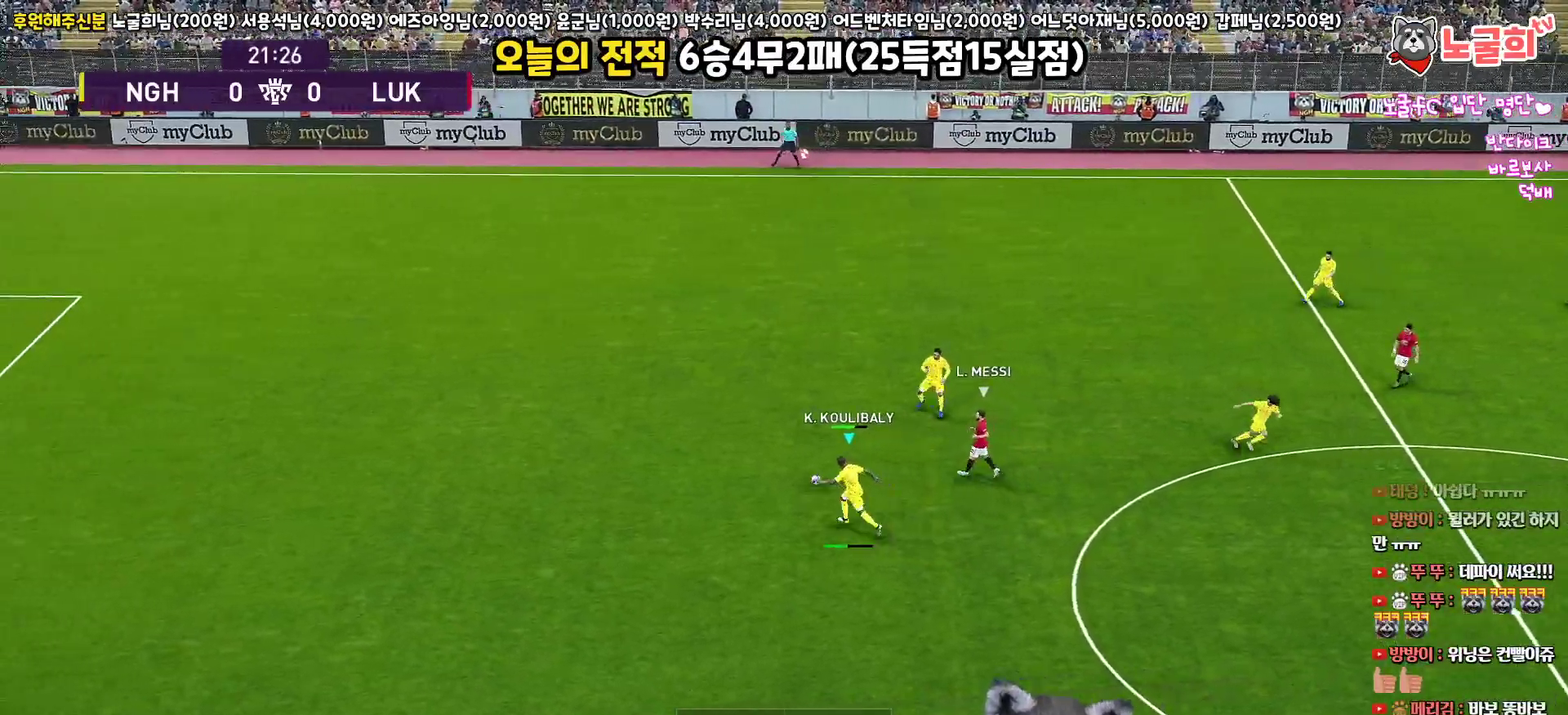
{"buttons": [], "left_stick": "left", "right_stick": "center", "events": [[217, "R1", "up"], [233, "L3", "up"]]}